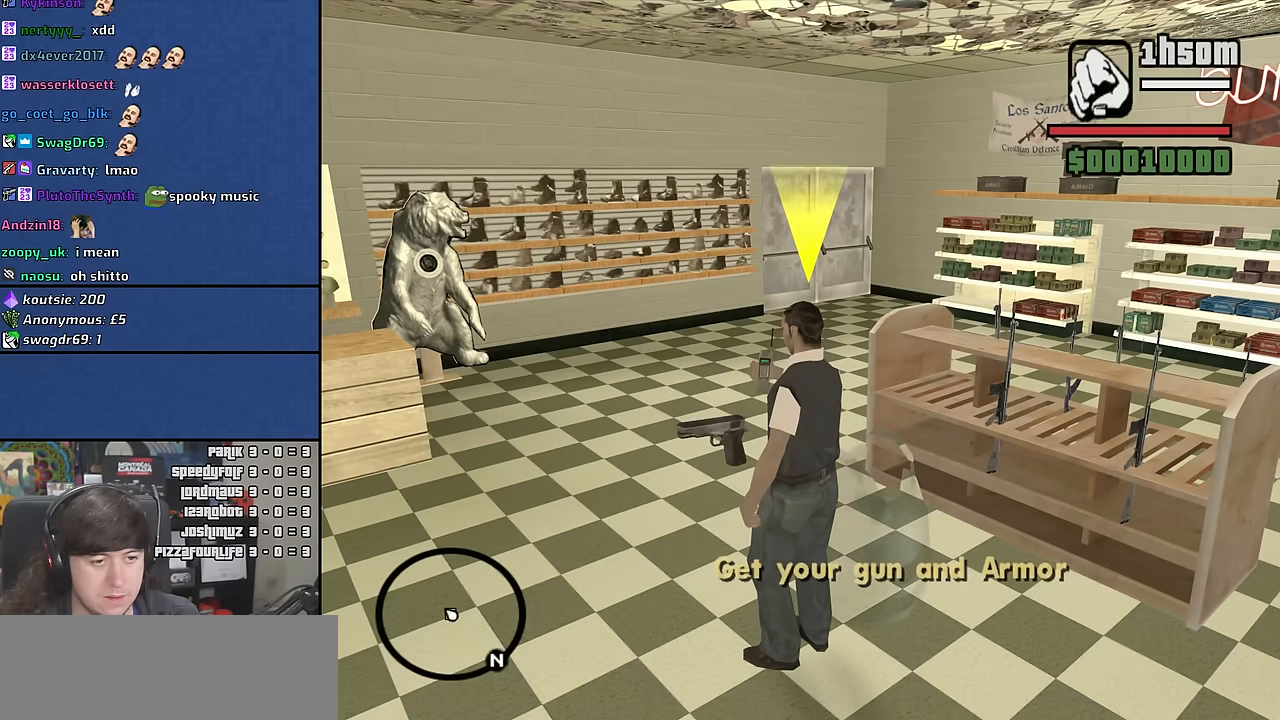
Gameplay with keyboard and mouse; each line is a JSON object with the keys and mouse buttons held at the frame after it. "events" lists presses ("down") and releases ("up") of "1", "2", "3", "4", "5", "6", "a", "alt", "c", "ctrl", "d", "down", "e", "escape", "f", "f1", "f2", "f3", "g", "h", "left", "n", "num2", "q", "r", "right", "s", "shift", "space", "t", "tab", "up", "v", "w", "x", "y", "z" and "mouse_wheel" between this image and that frame as [ms after this image, input, new state], when the widget could be followed in between. "mouse_wheel" = the "wheel" button of the "mouse" list. No other keys are recorded. "wheel" means that the mouse wheel is clicked or scrolled. Mouse movement is not recorded. Not read: other_keys.
{"keys": ["w"], "mouse": [], "events": [[466, "w", "down"]]}
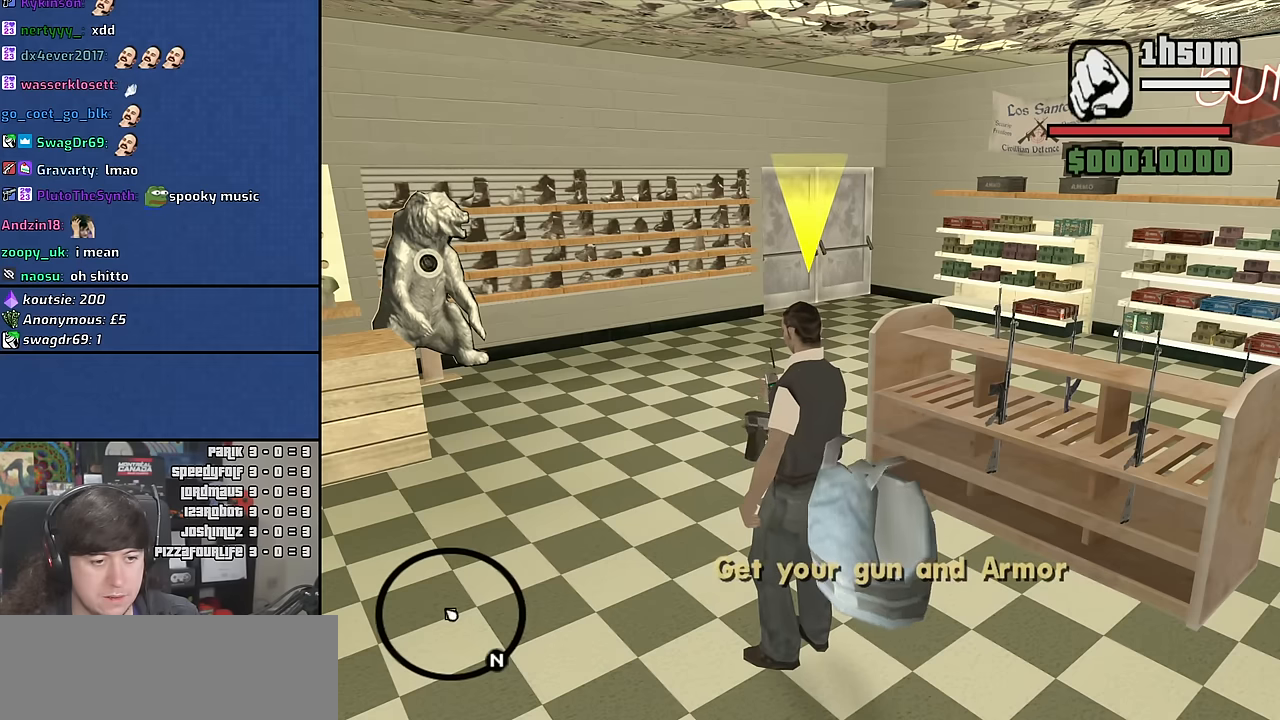
{"keys": [], "mouse": [], "events": [[50, "w", "up"]]}
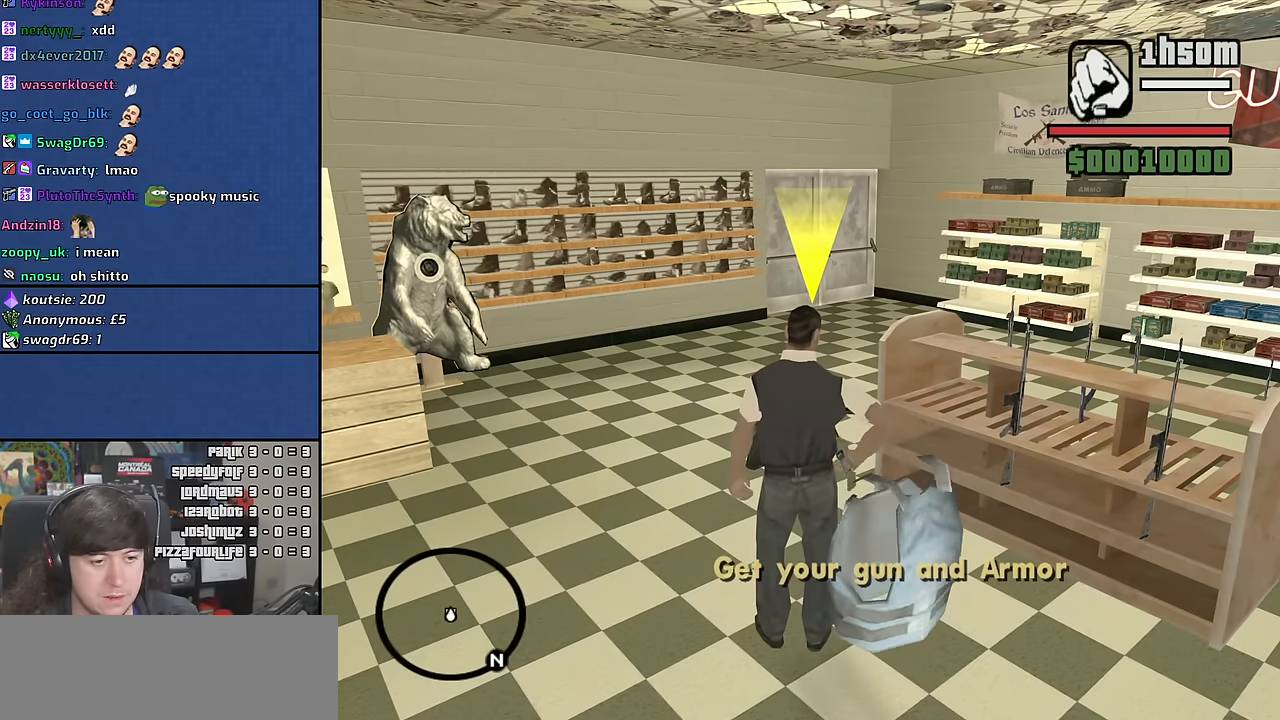
{"keys": [], "mouse": [], "events": []}
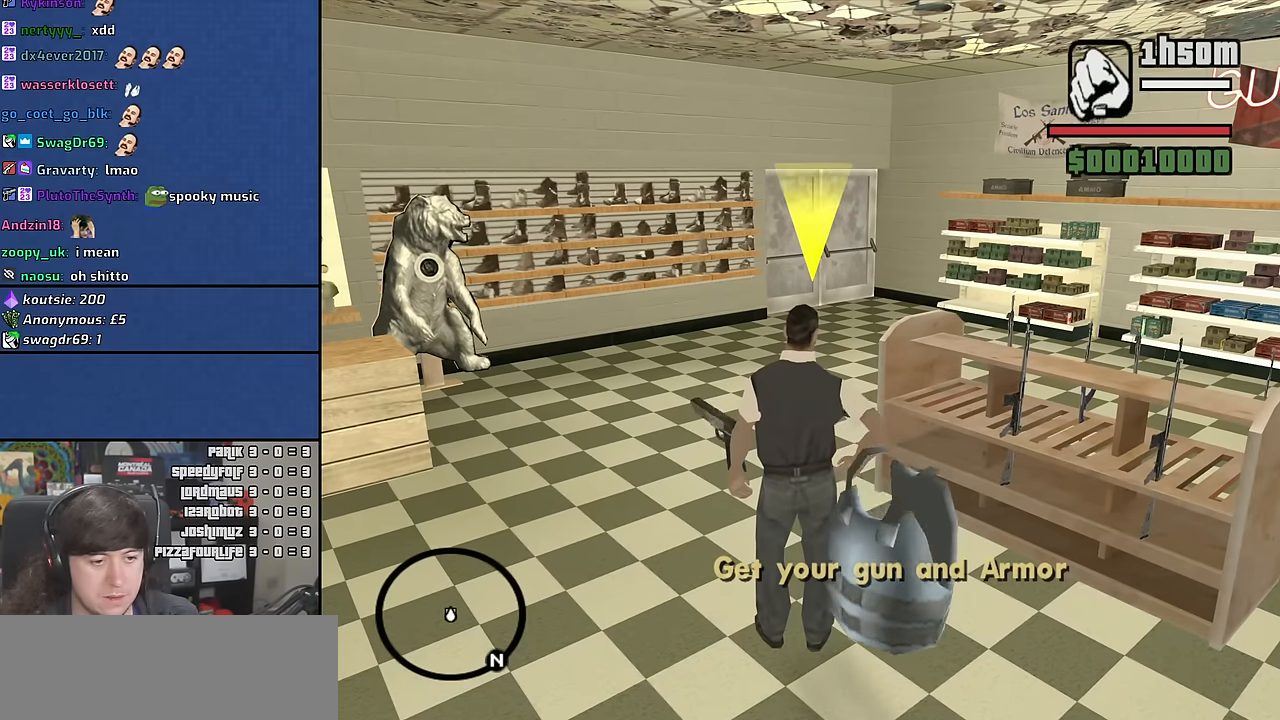
{"keys": ["w"], "mouse": [], "events": [[283, "w", "down"]]}
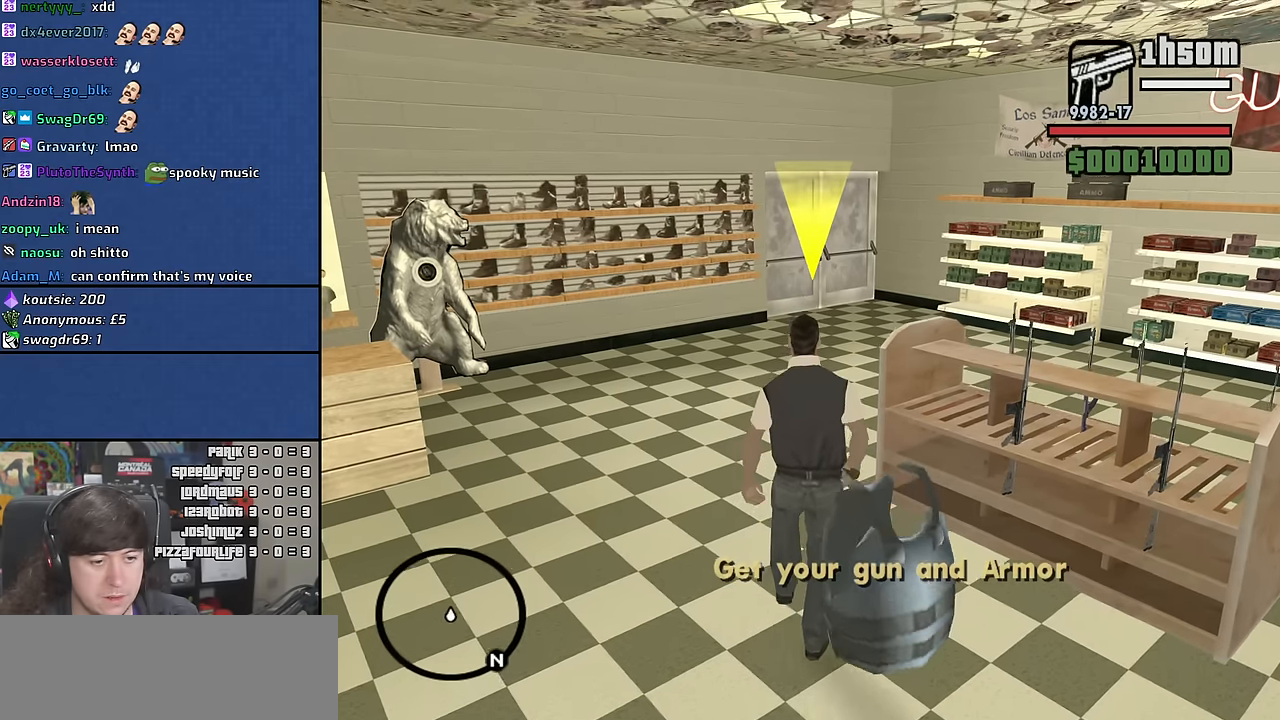
{"keys": ["w"], "mouse": [], "events": [[16, "space", "down"], [133, "space", "up"], [266, "space", "down"], [316, "space", "up"]]}
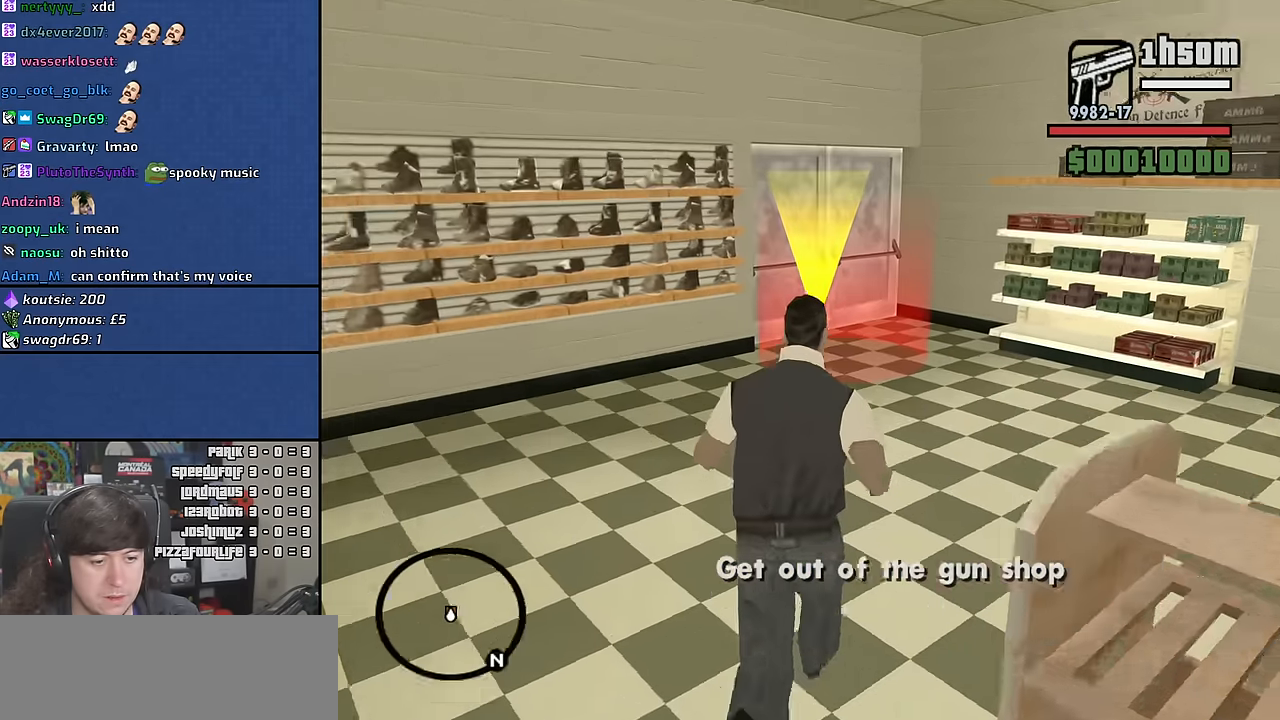
{"keys": ["a"], "mouse": [], "events": [[133, "space", "down"], [183, "space", "up"], [250, "a", "down"], [266, "w", "up"]]}
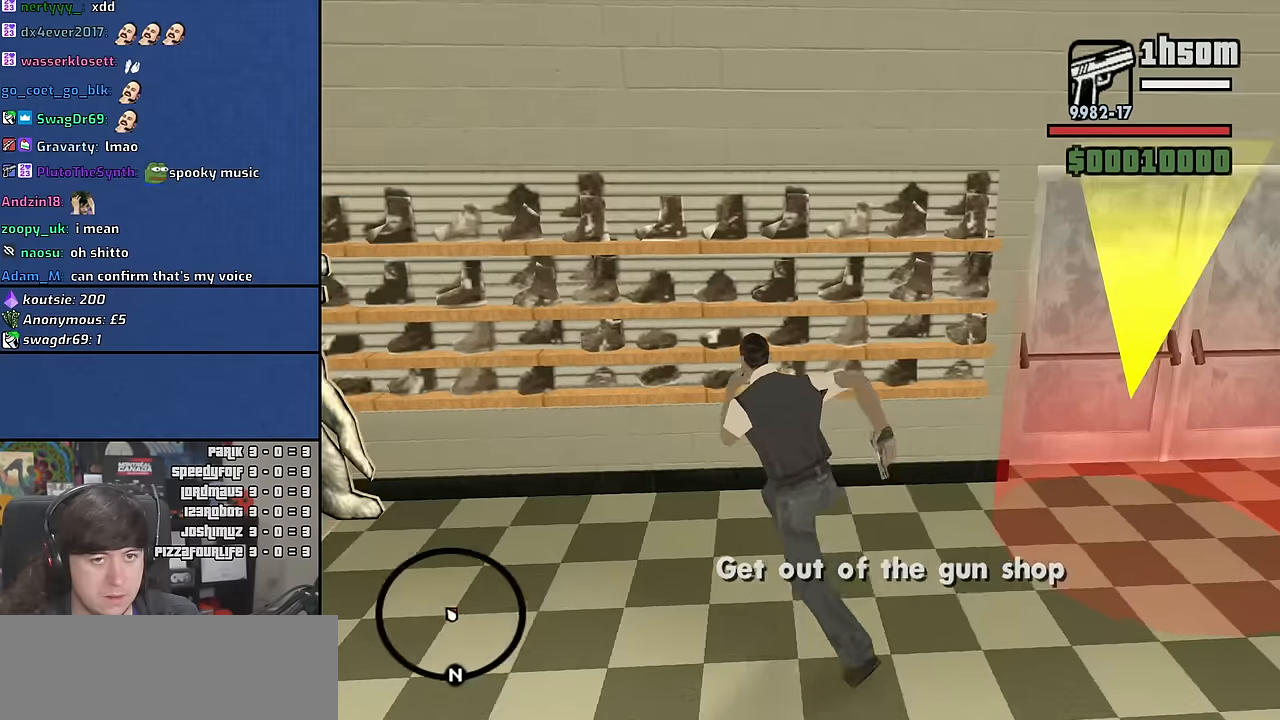
{"keys": ["d", "w"], "mouse": [], "events": [[167, "s", "down"], [234, "a", "up"], [267, "d", "down"], [334, "s", "up"], [450, "w", "down"]]}
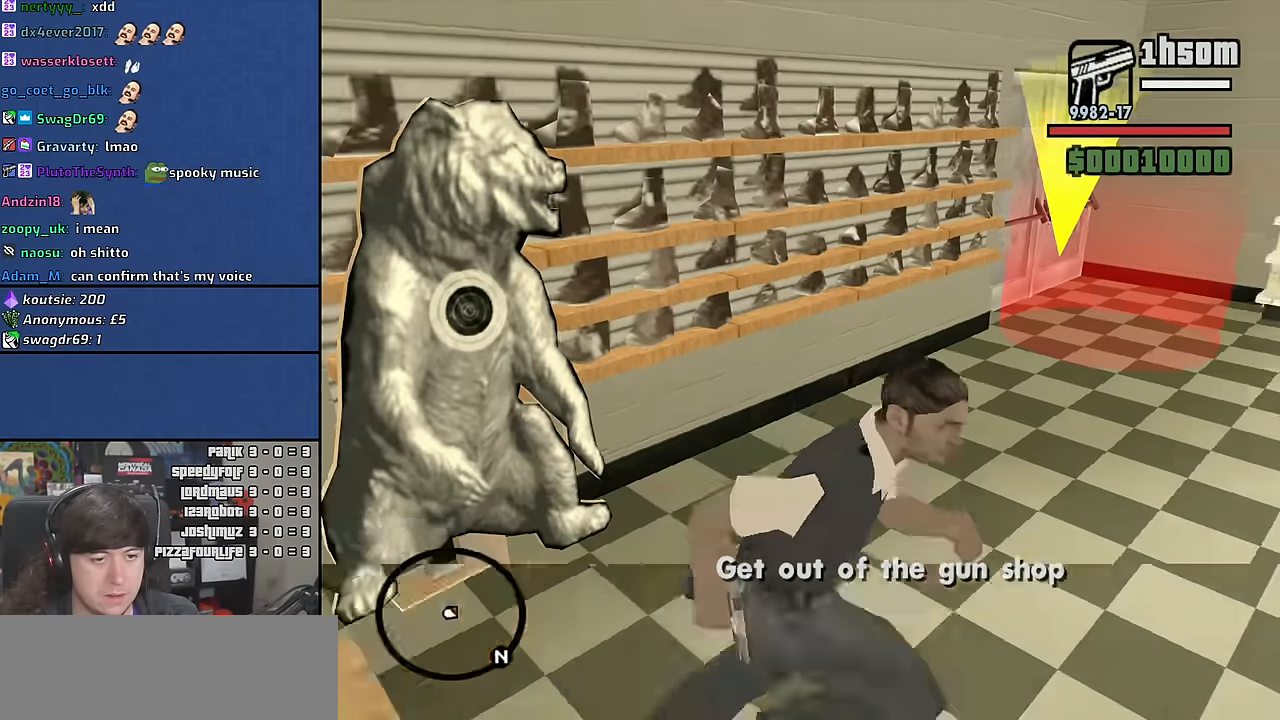
{"keys": ["w"], "mouse": [], "events": [[34, "d", "up"]]}
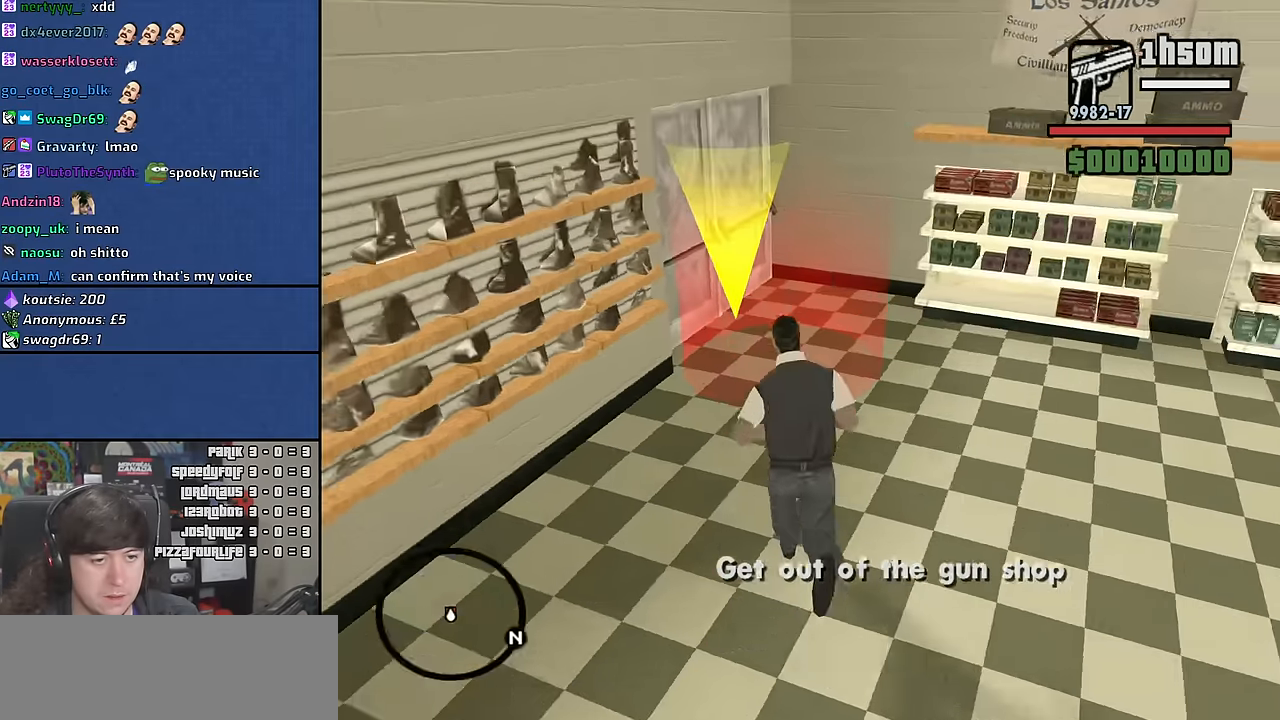
{"keys": [], "mouse": [], "events": [[217, "w", "up"]]}
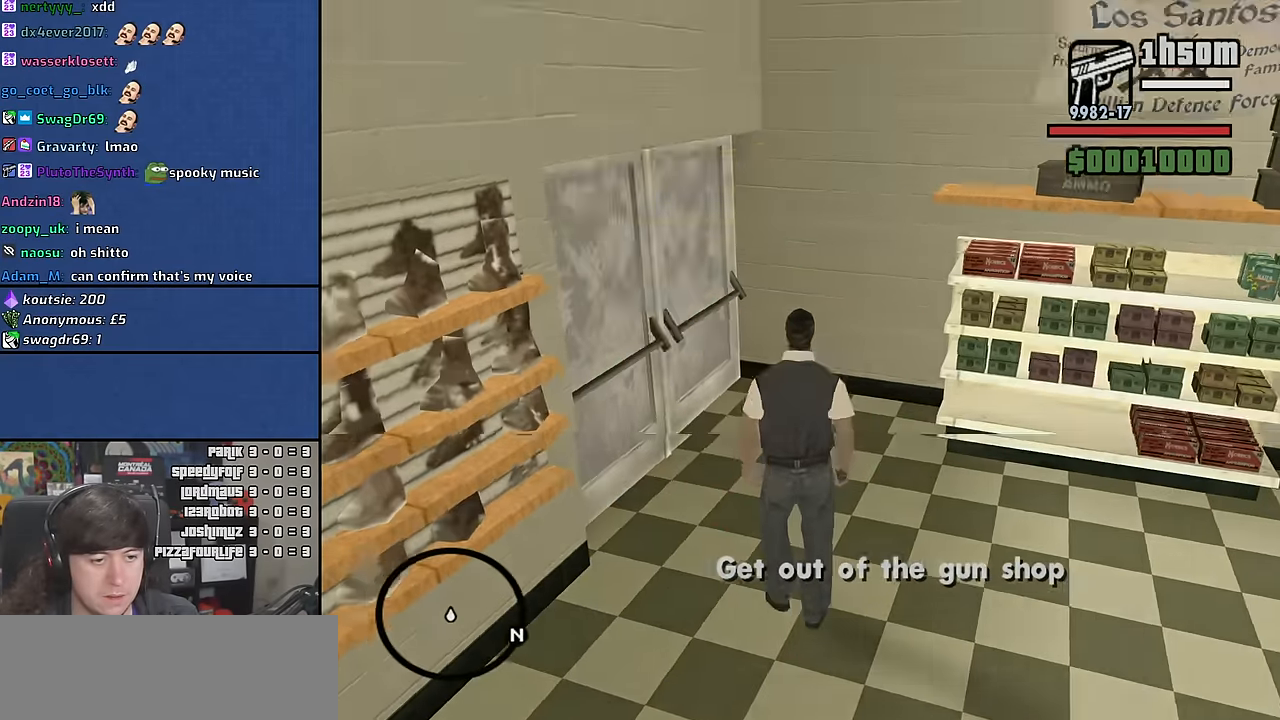
{"keys": [], "mouse": [], "events": [[150, "a", "down"], [200, "a", "up"], [317, "d", "down"], [334, "d", "up"], [367, "space", "down"], [400, "space", "up"]]}
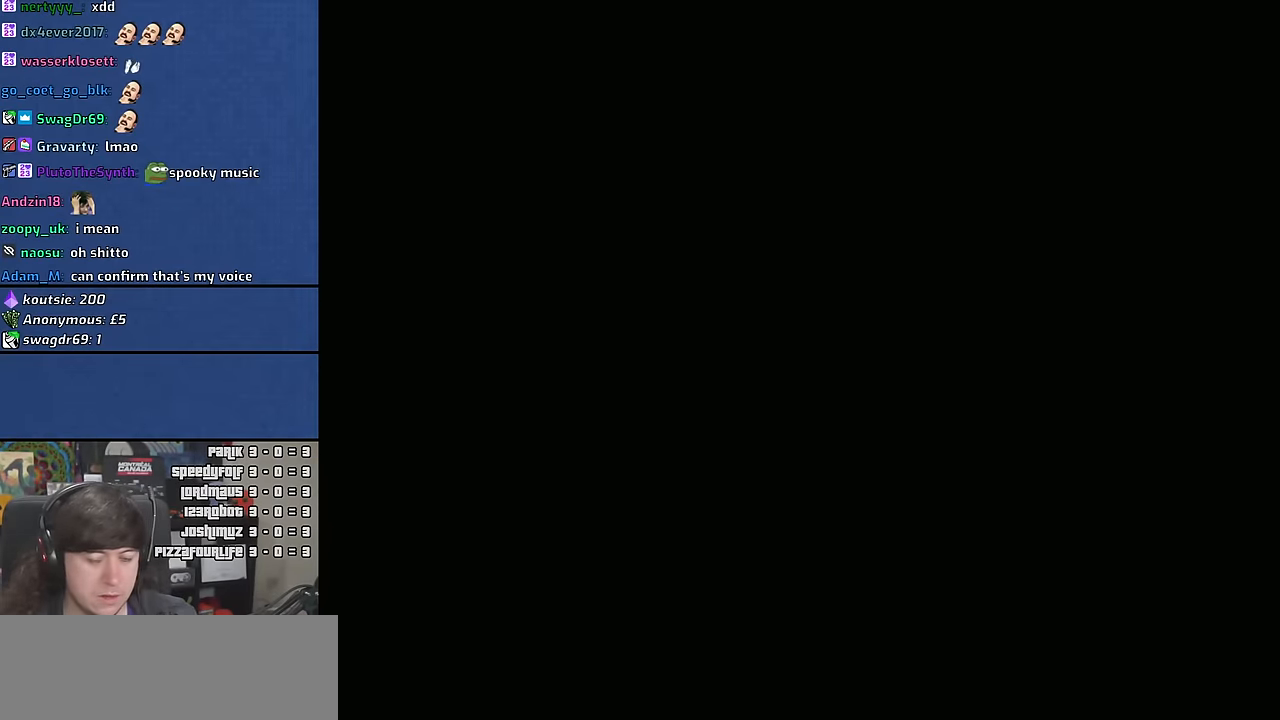
{"keys": [], "mouse": [], "events": []}
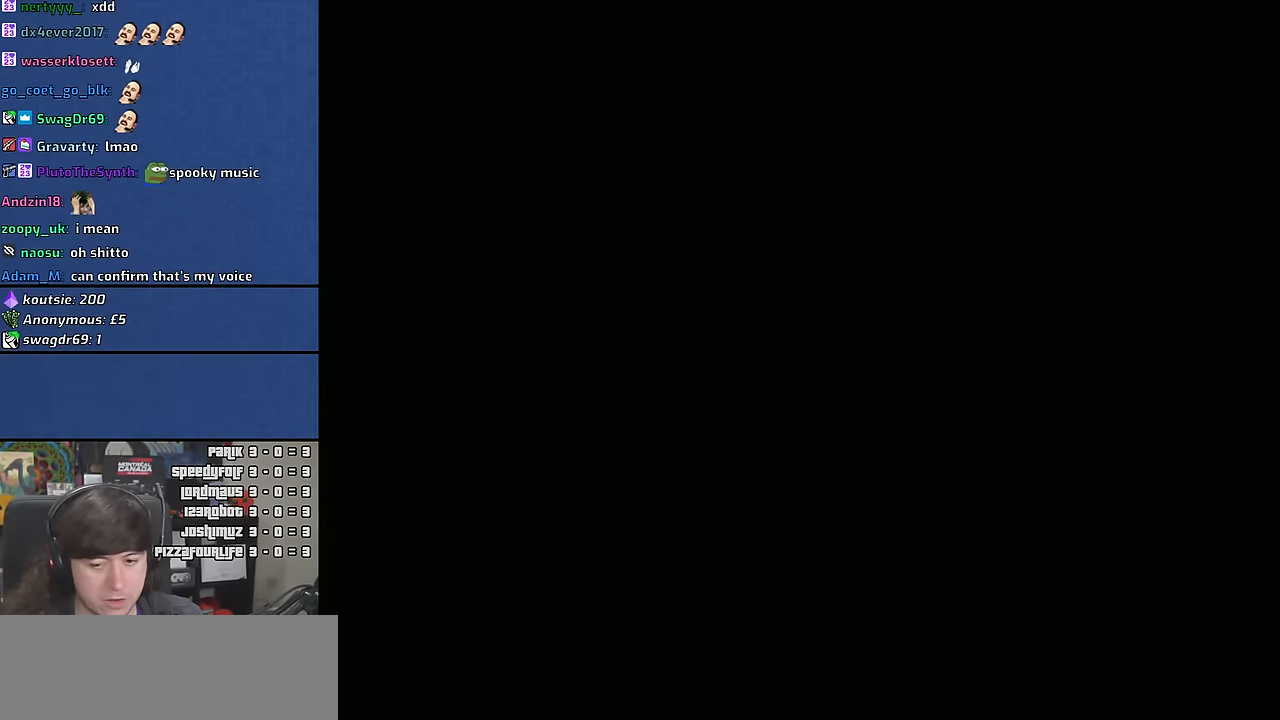
{"keys": [], "mouse": [], "events": []}
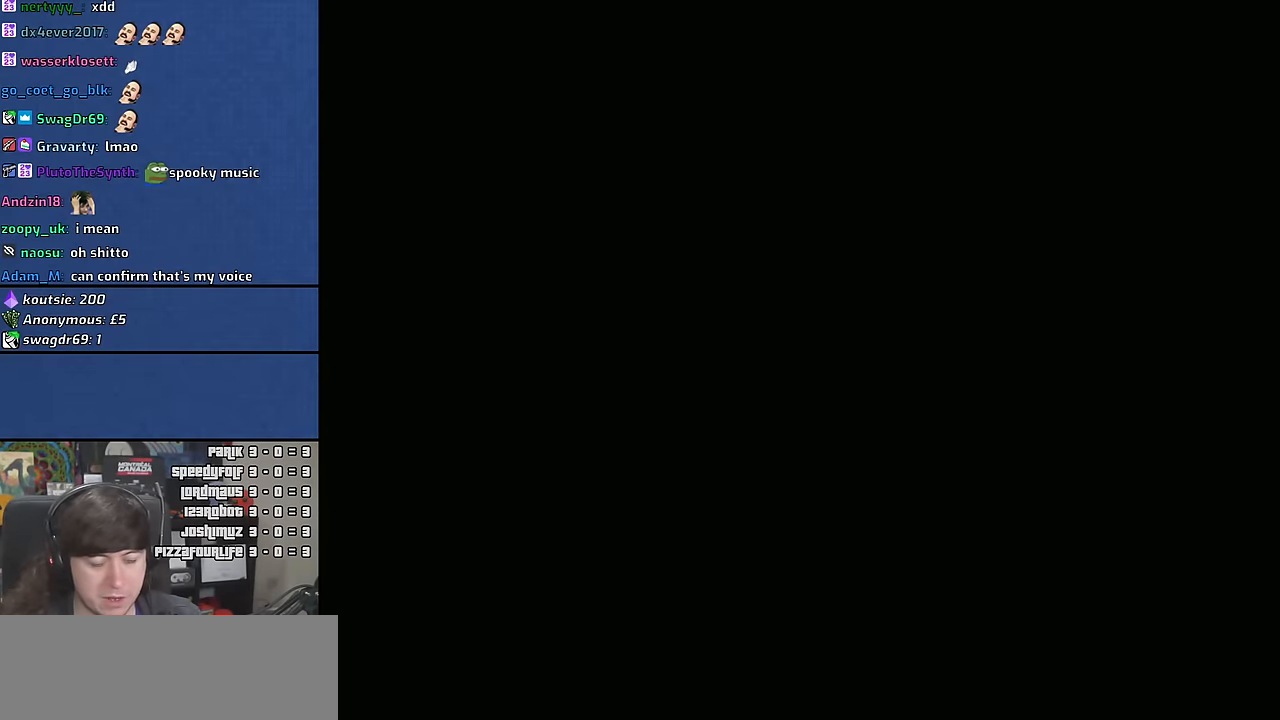
{"keys": [], "mouse": [], "events": []}
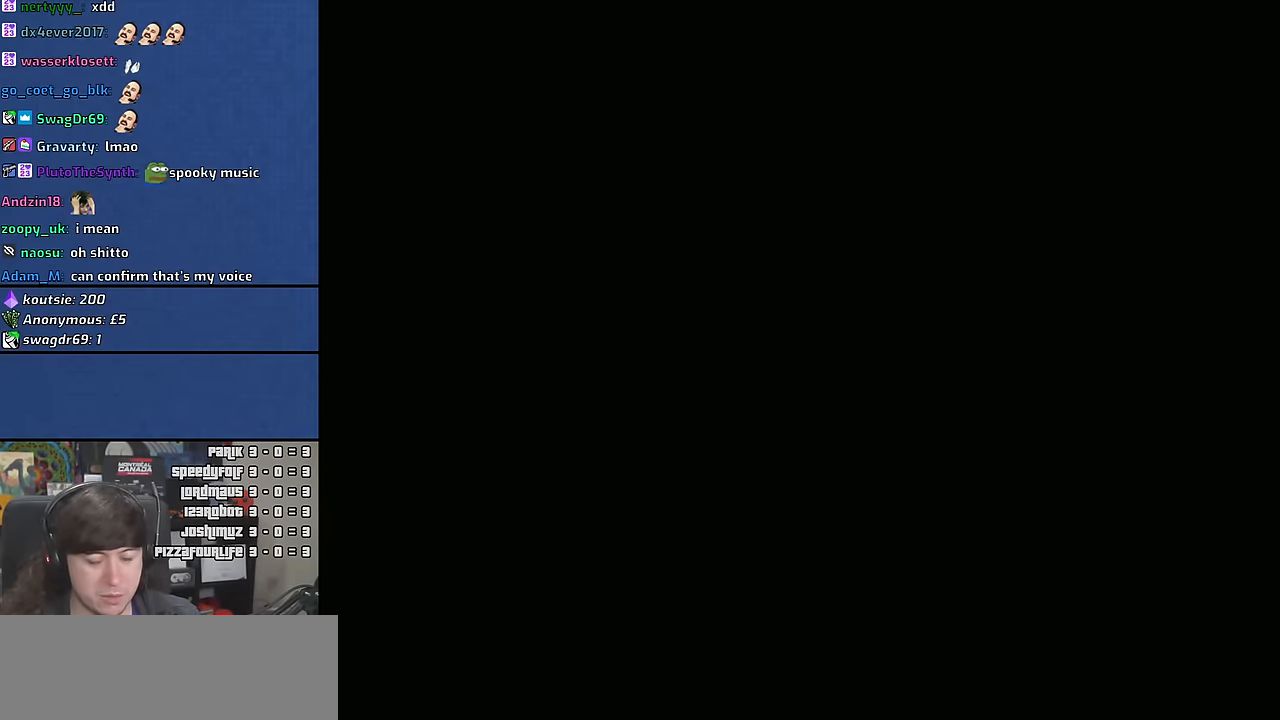
{"keys": [], "mouse": [], "events": []}
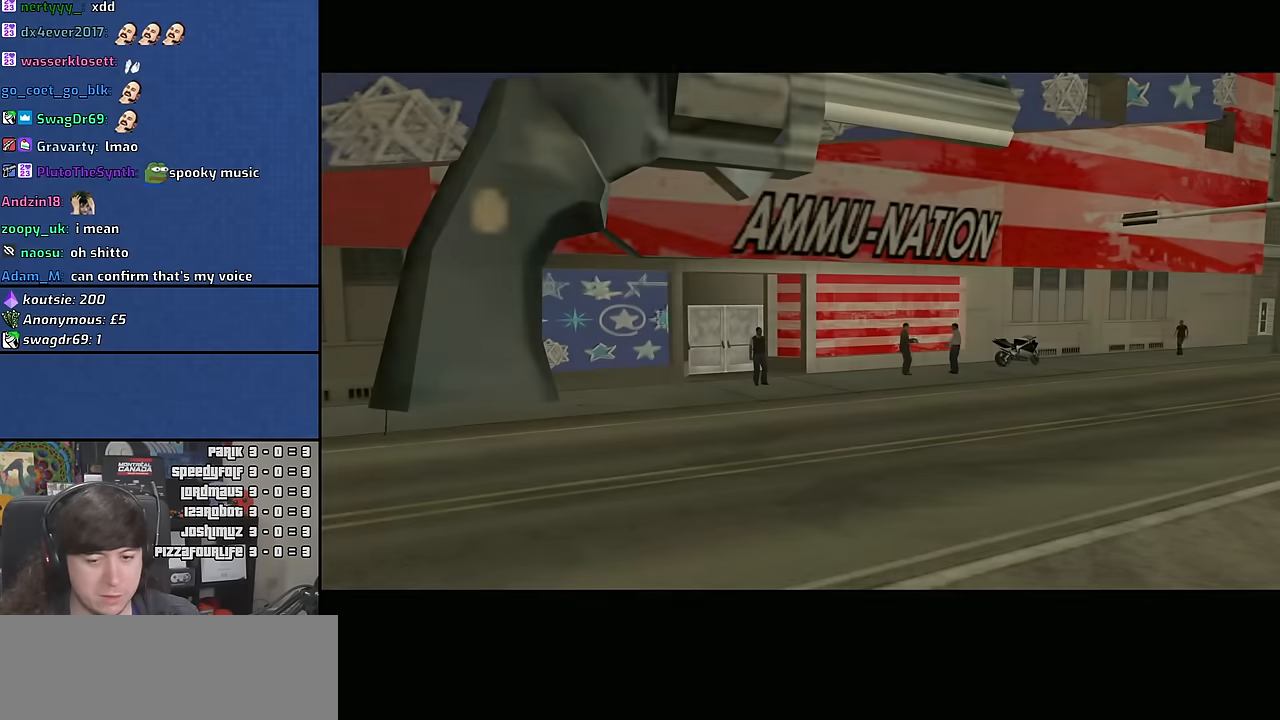
{"keys": [], "mouse": [], "events": [[117, "space", "down"], [200, "space", "up"]]}
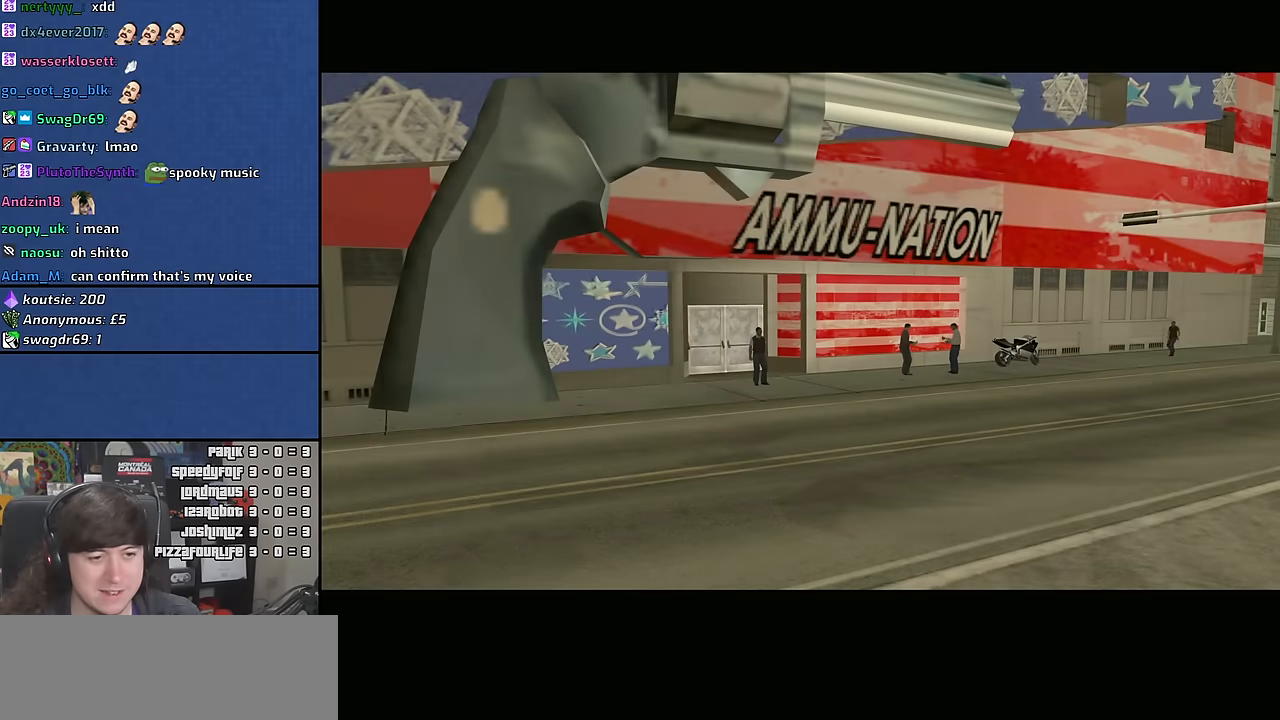
{"keys": [], "mouse": [], "events": [[50, "space", "down"], [100, "space", "up"]]}
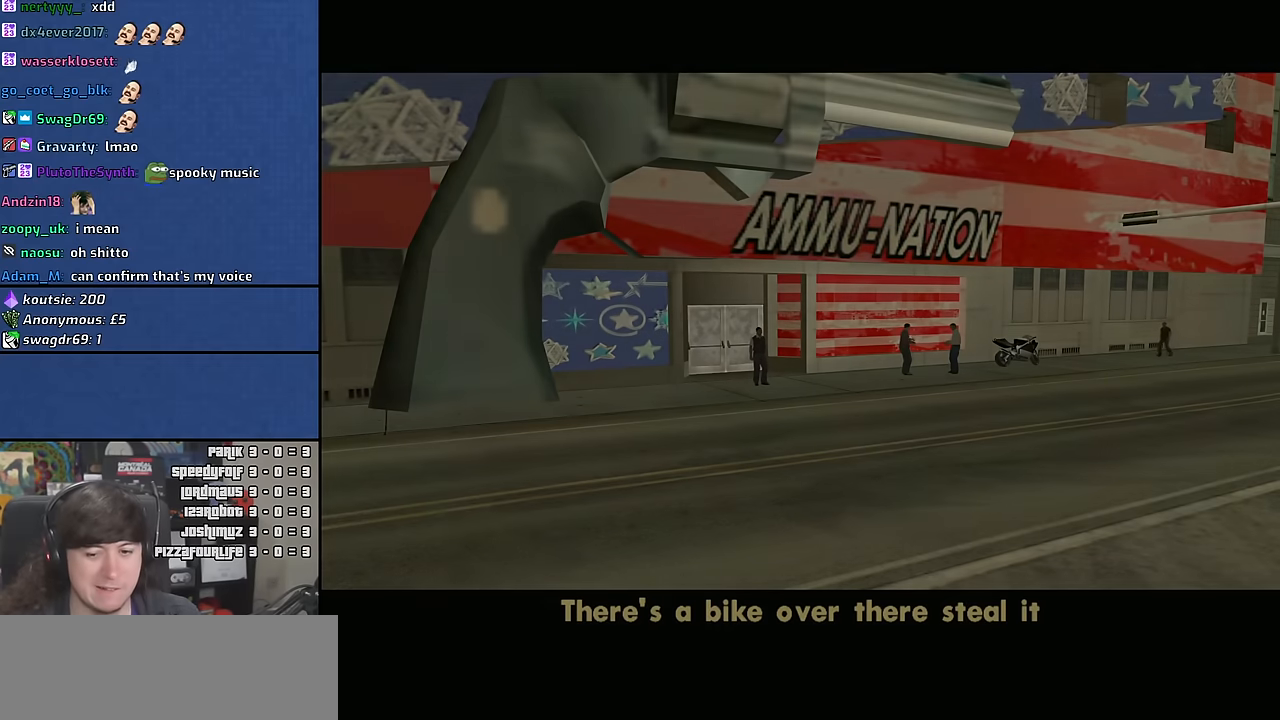
{"keys": [], "mouse": [], "events": []}
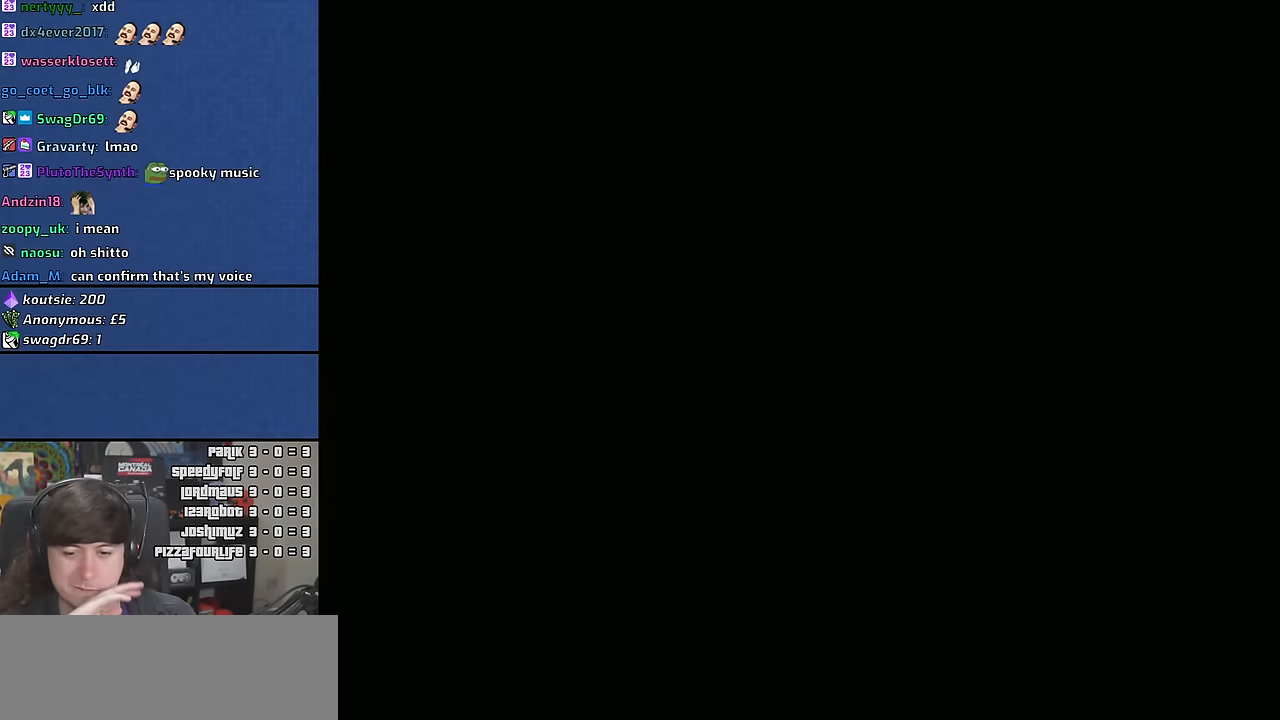
{"keys": ["a", "w"], "mouse": [], "events": [[450, "a", "down"], [467, "w", "down"]]}
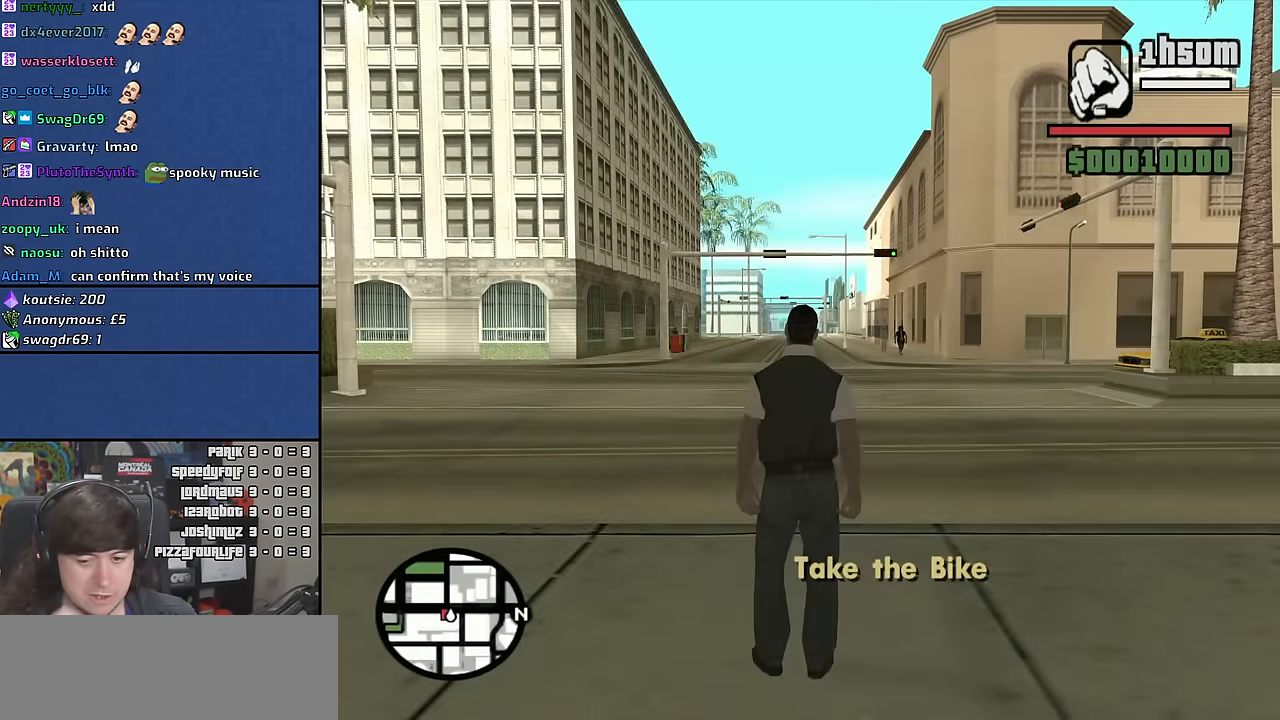
{"keys": ["space", "w"], "mouse": [], "events": [[250, "space", "down"], [333, "a", "up"], [333, "space", "up"], [450, "space", "down"]]}
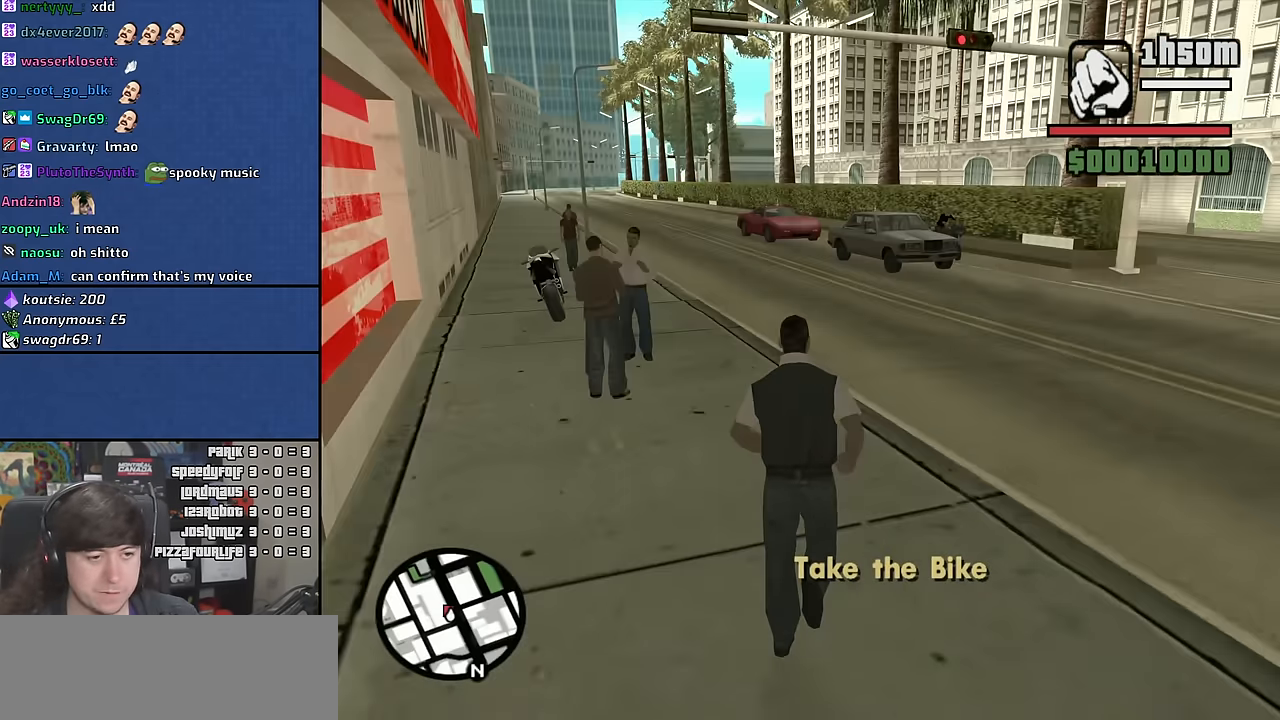
{"keys": ["w"], "mouse": [], "events": [[33, "space", "up"], [133, "space", "down"], [200, "space", "up"], [317, "space", "down"], [400, "space", "up"]]}
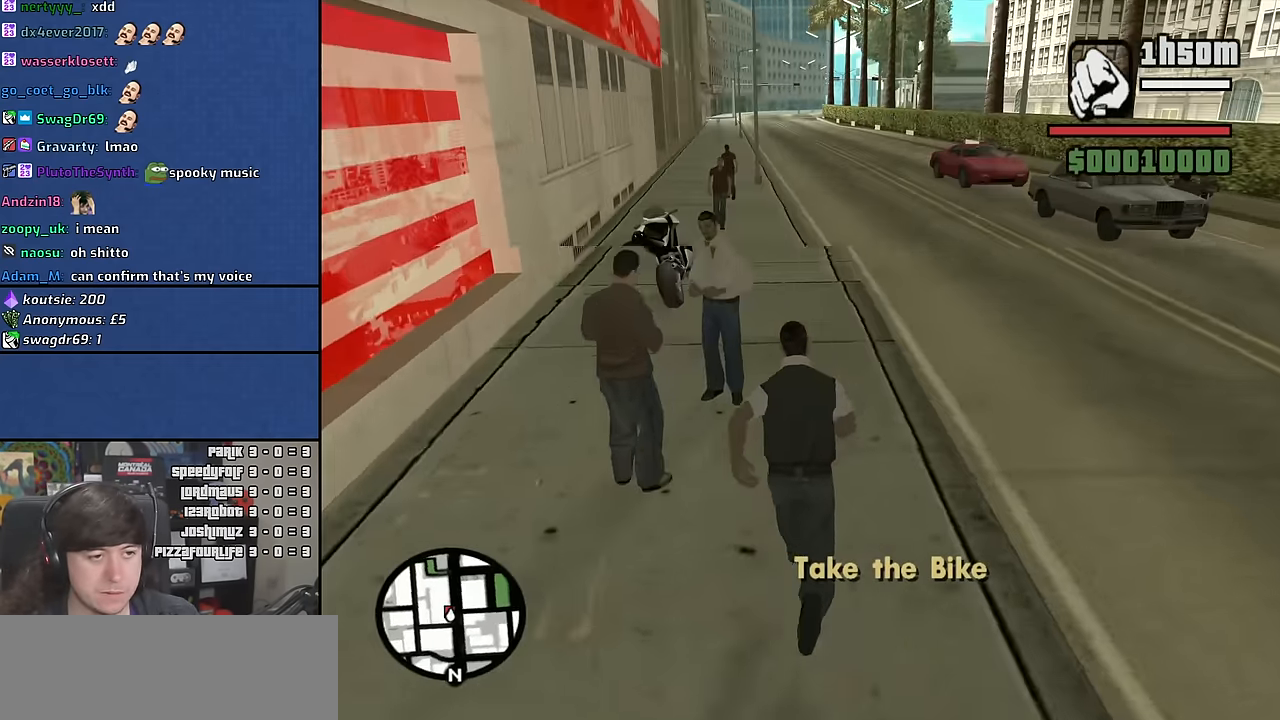
{"keys": [], "mouse": [], "events": [[17, "space", "down"], [100, "space", "up"], [233, "space", "down"], [317, "f", "down"], [383, "space", "up"], [400, "w", "up"], [433, "f", "up"]]}
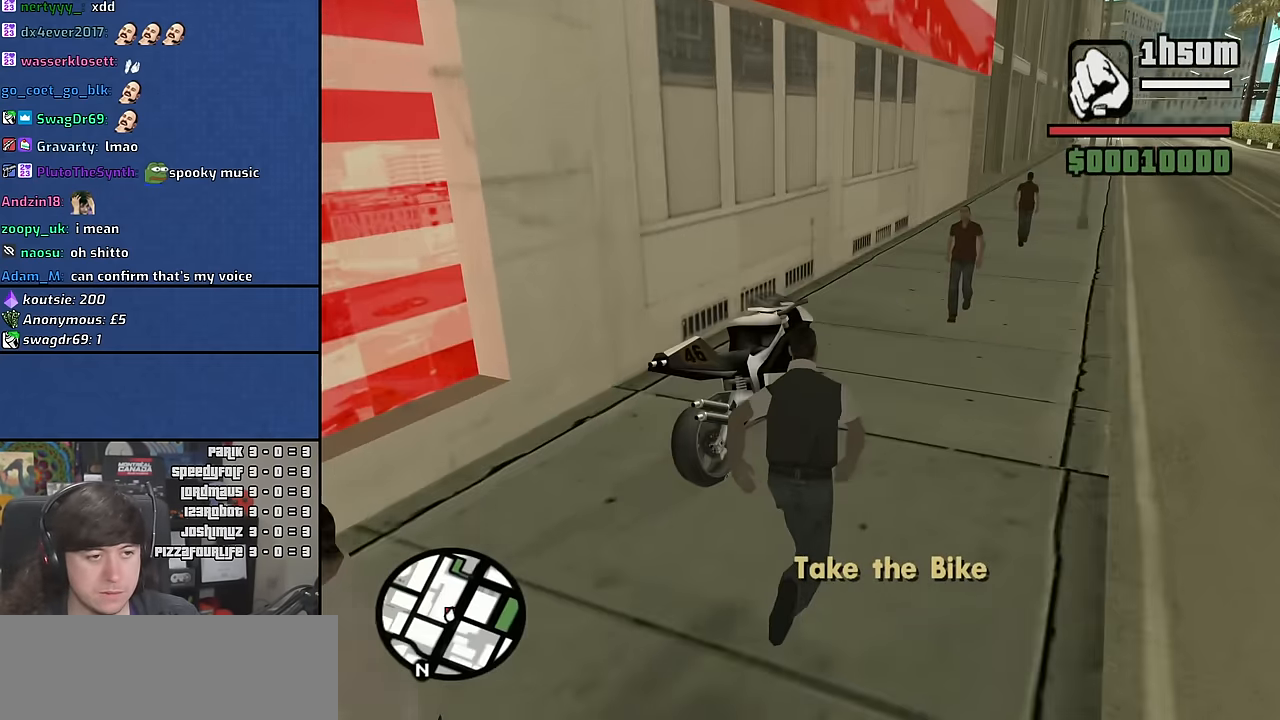
{"keys": ["w"], "mouse": [], "events": [[33, "f", "down"], [117, "f", "up"], [183, "f", "down"], [267, "f", "up"], [317, "w", "down"]]}
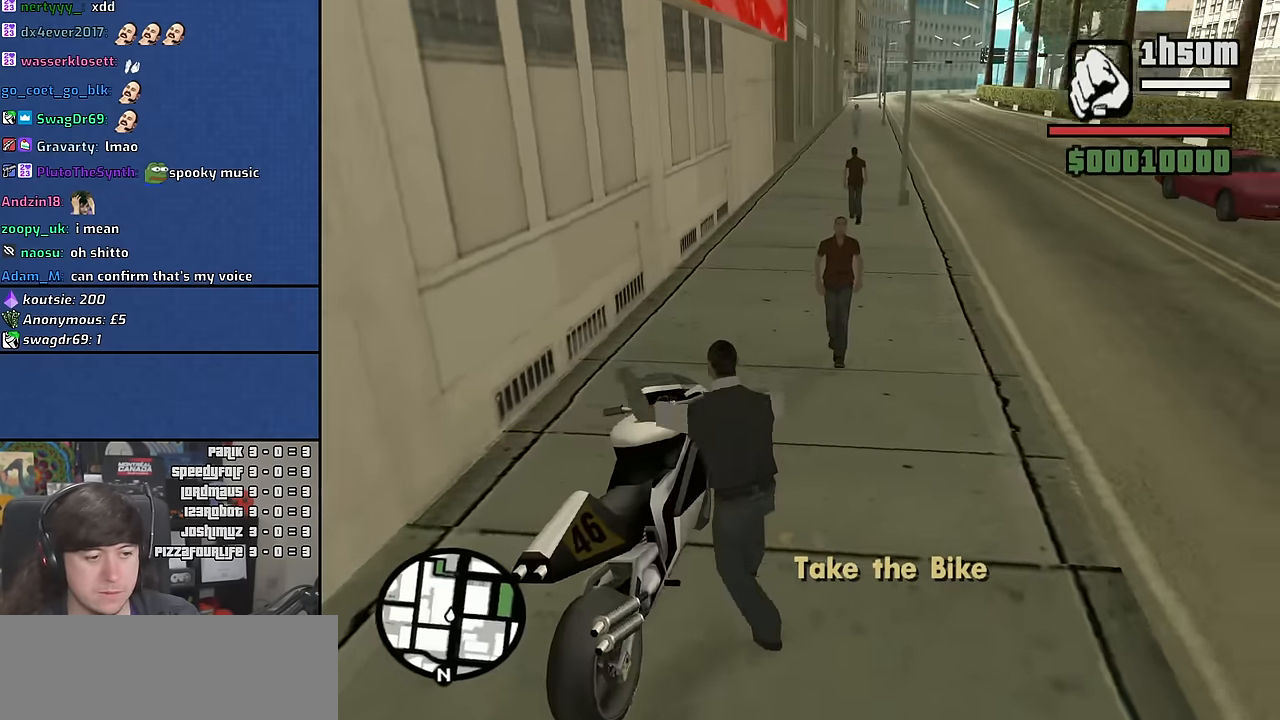
{"keys": ["2", "w"], "mouse": [], "events": [[117, "2", "down"], [183, "2", "up"], [300, "2", "down"], [367, "2", "up"], [450, "2", "down"]]}
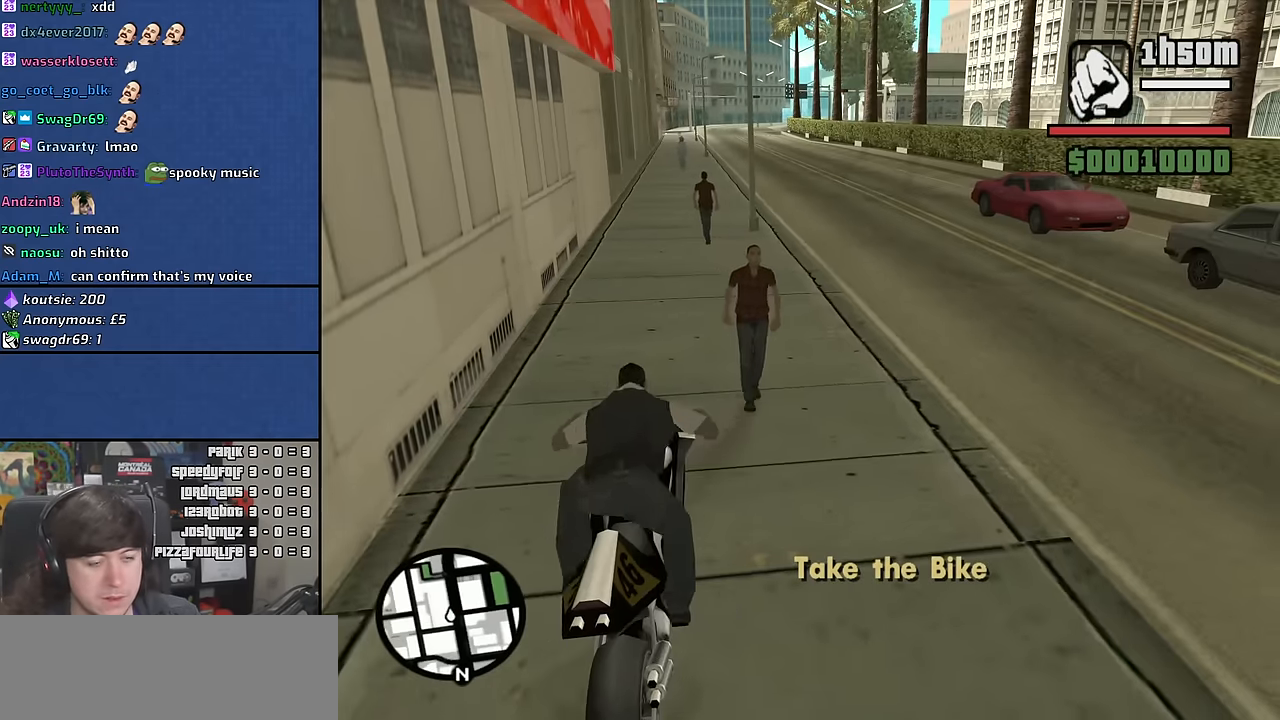
{"keys": ["w"], "mouse": [], "events": [[17, "2", "up"], [83, "2", "down"], [150, "2", "up"], [233, "2", "down"], [283, "2", "up"], [383, "2", "down"], [417, "2", "up"]]}
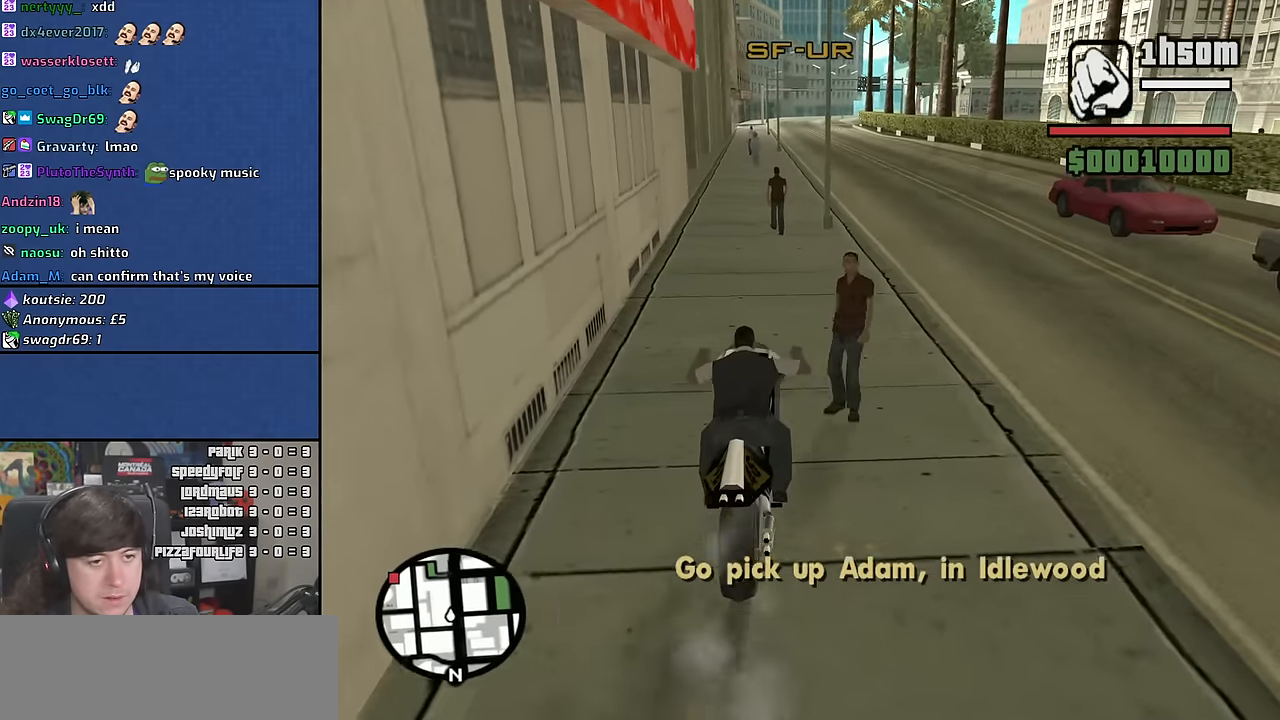
{"keys": ["w"], "mouse": [], "events": [[17, "2", "down"], [67, "2", "up"], [133, "2", "down"], [200, "2", "up"], [283, "2", "down"], [350, "2", "up"], [417, "2", "down"], [500, "2", "up"]]}
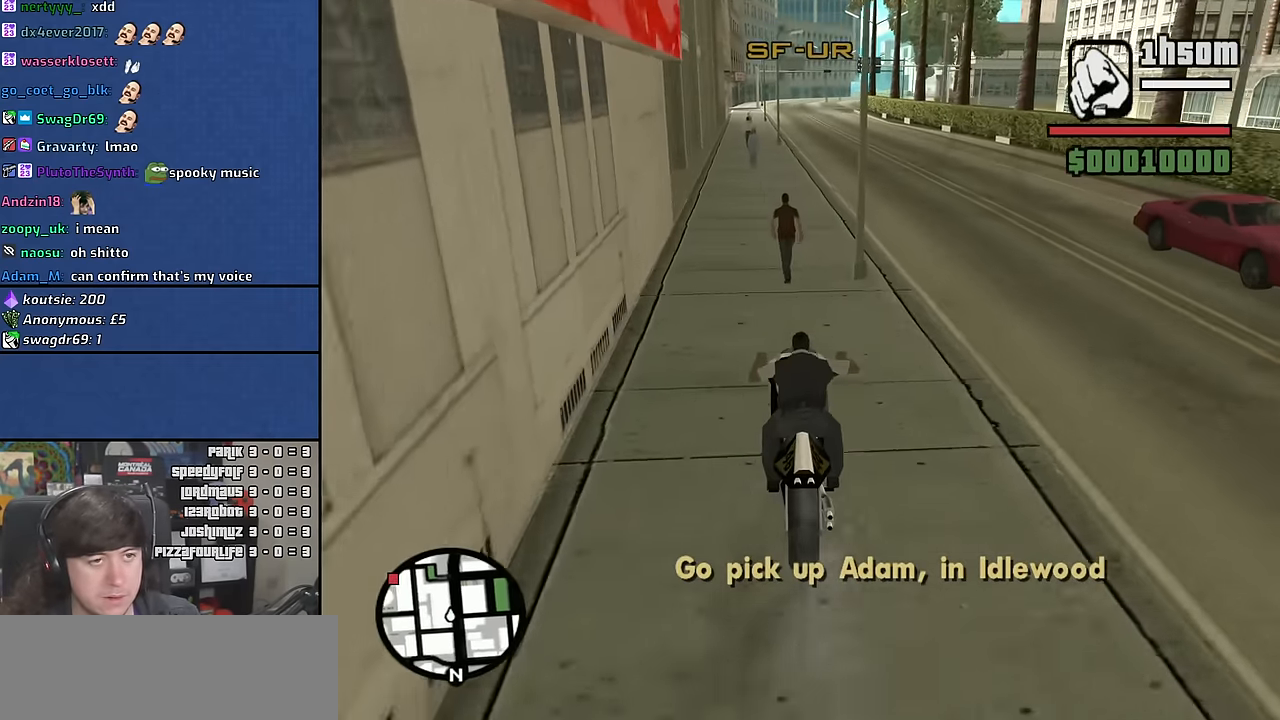
{"keys": ["2", "w"], "mouse": [], "events": [[100, "2", "down"], [100, "mouse_wheel", "down"], [150, "d", "down"], [167, "2", "up"], [250, "mouse_wheel", "up"], [267, "d", "up"], [267, "mouse_wheel", "down"], [300, "2", "down"], [400, "2", "up"], [400, "d", "down"], [417, "mouse_wheel", "up"], [484, "d", "up"], [500, "2", "down"]]}
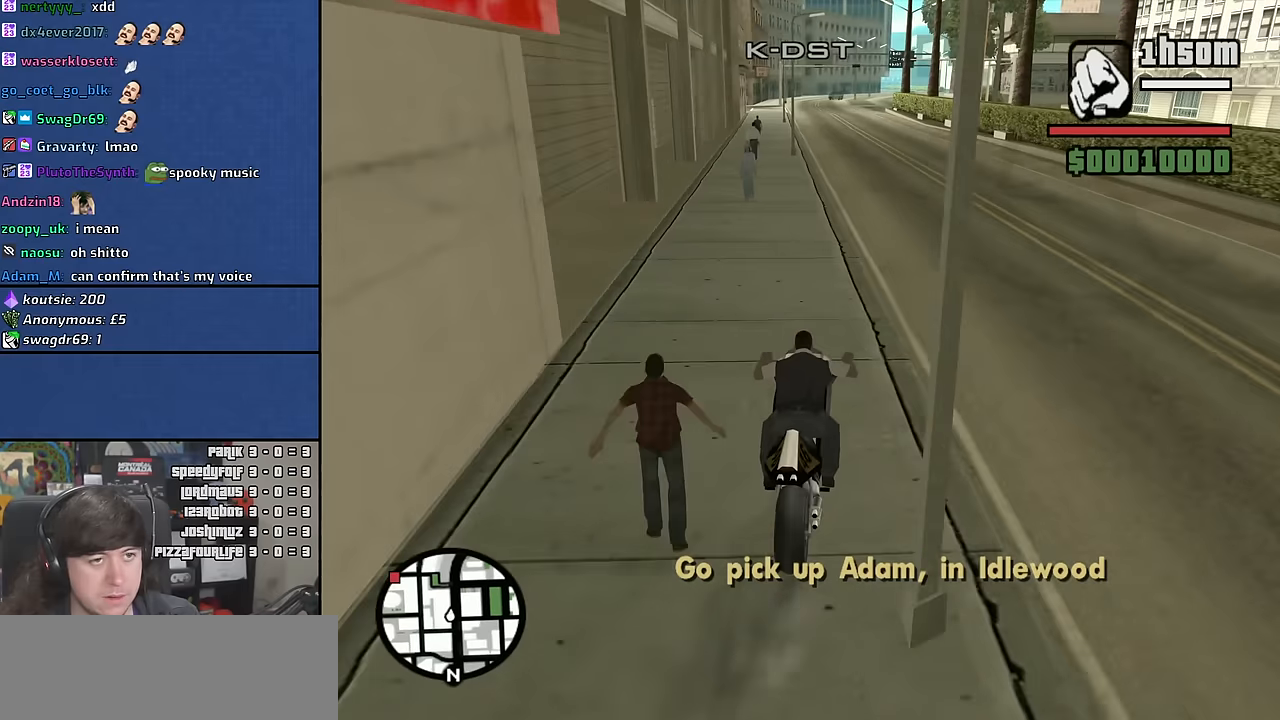
{"keys": ["2", "w"], "mouse": [], "events": [[84, "2", "up"], [184, "2", "down"], [234, "2", "up"], [334, "2", "down"], [350, "d", "down"], [400, "2", "up"], [417, "d", "up"], [500, "2", "down"]]}
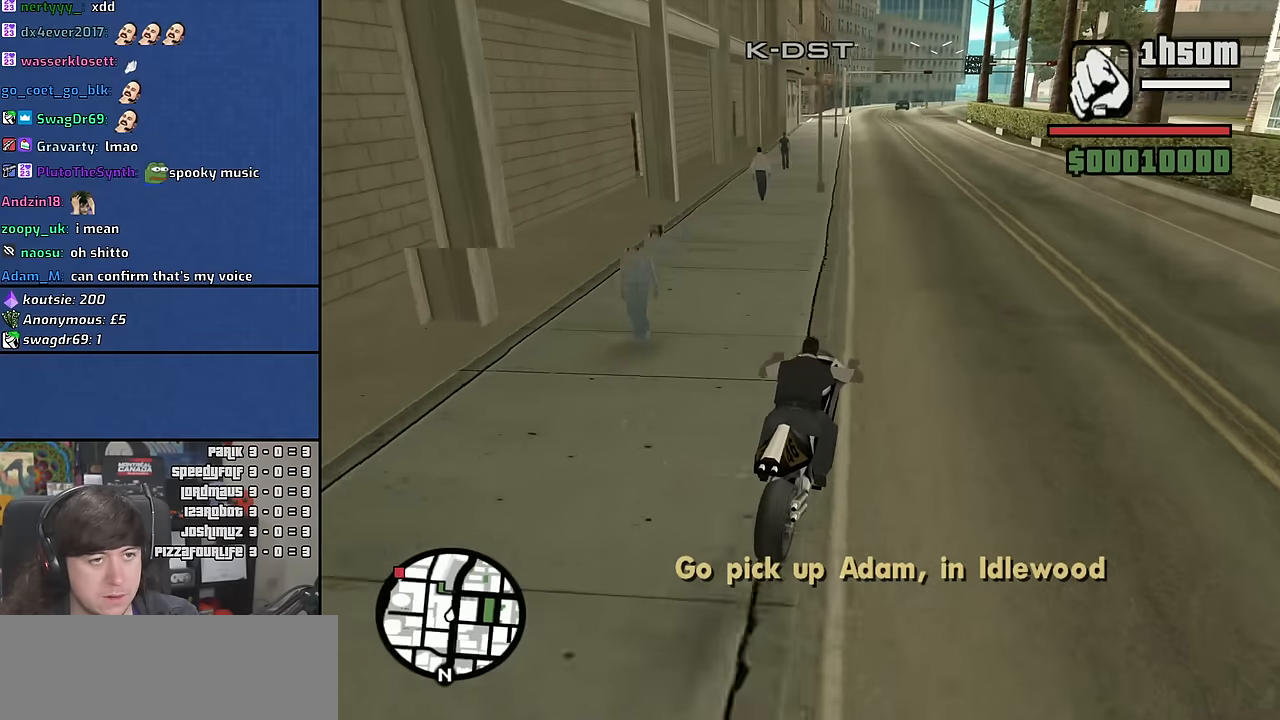
{"keys": ["2", "w"], "mouse": [], "events": [[67, "2", "up"], [150, "2", "down"], [234, "2", "up"], [334, "2", "down"], [384, "2", "up"], [484, "2", "down"]]}
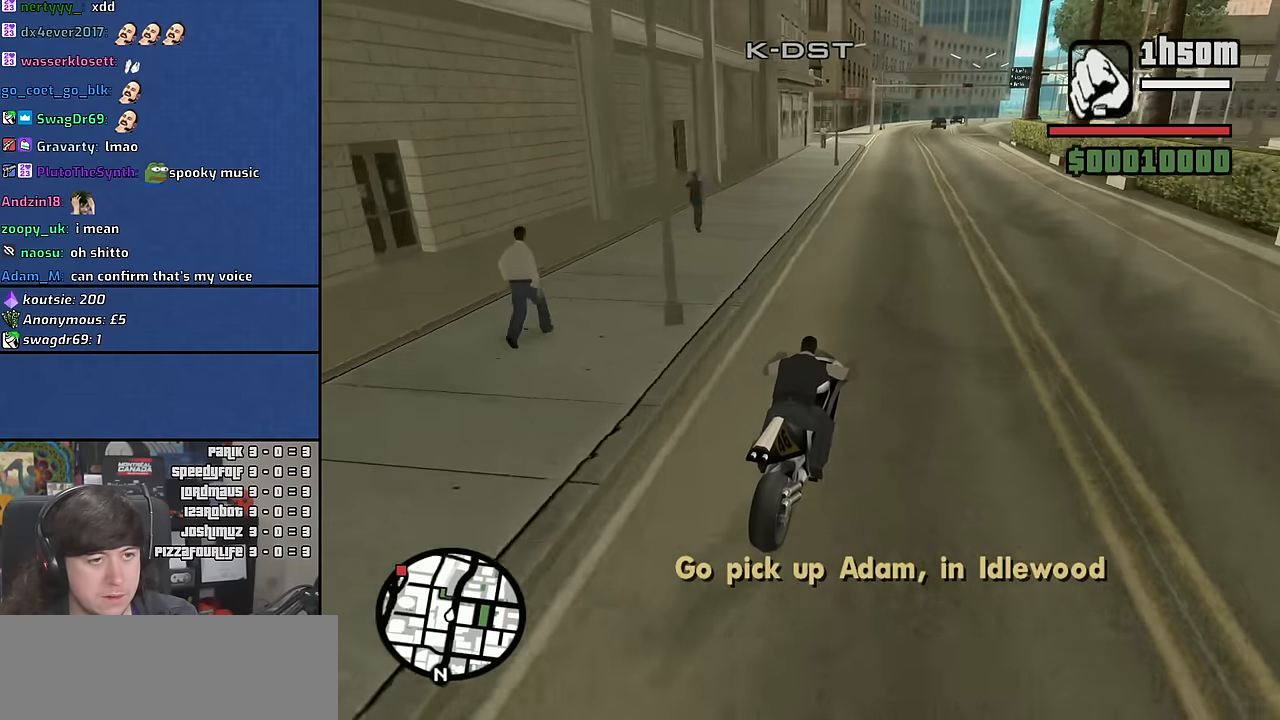
{"keys": ["w"], "mouse": [], "events": [[67, "2", "up"], [134, "2", "down"], [200, "2", "up"], [284, "2", "down"], [367, "2", "up"]]}
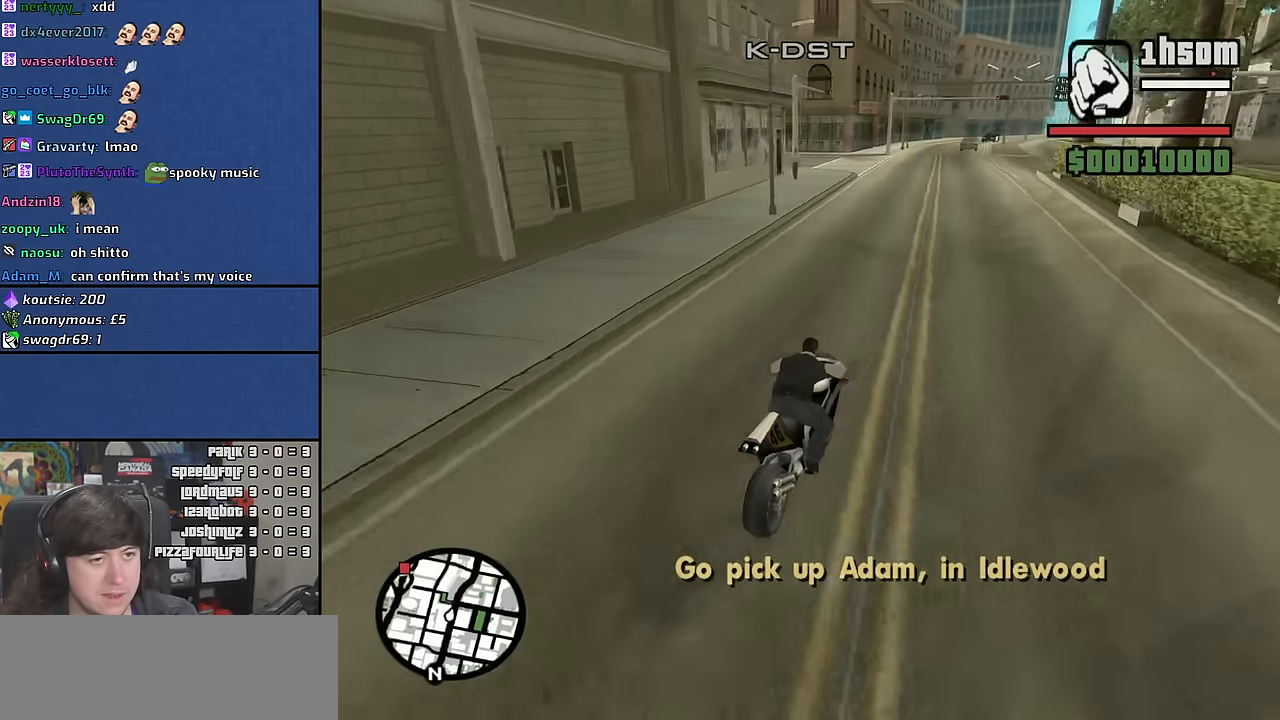
{"keys": ["a"], "mouse": [], "events": [[17, "a", "down"], [484, "w", "up"]]}
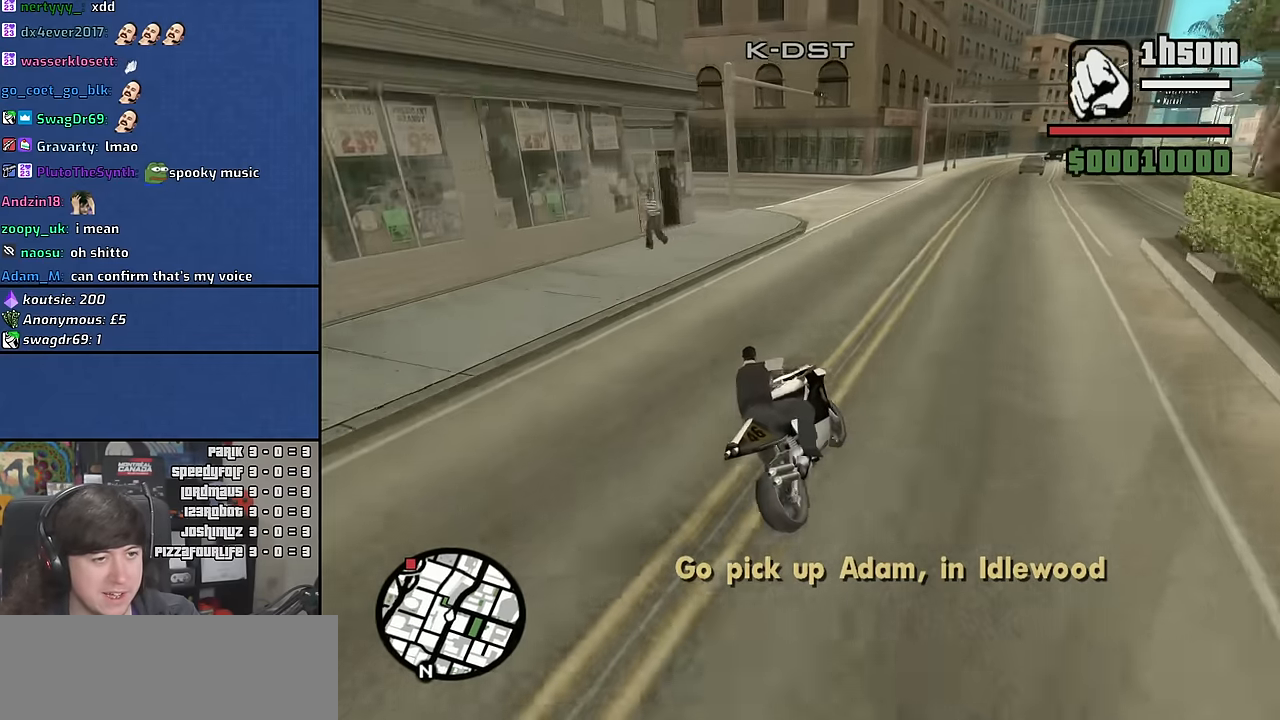
{"keys": ["a"], "mouse": [], "events": [[50, "5", "down"], [50, "space", "down"], [167, "5", "up"], [167, "space", "up"]]}